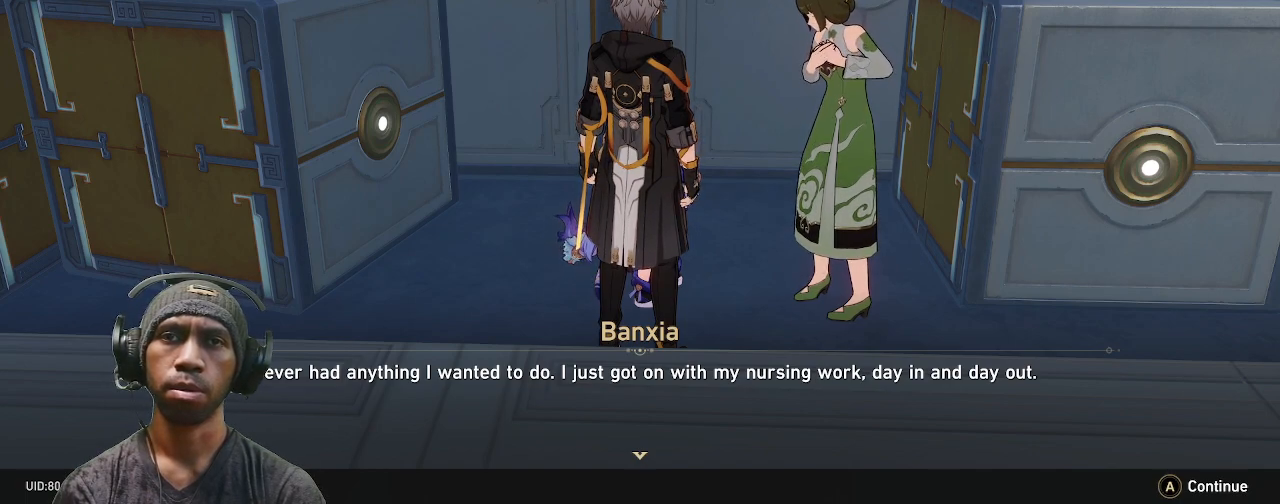
Gameplay with a controller (PlayStation layout); each line is a JSON object with the inputs held at the frame after it. "events" lists button and stick changes between this image and that frame as [ms after this image, input, new state], when the widget could be followed in between. Not read: HOME L3 R3.
{"buttons": ["R2"], "left_stick": "center", "right_stick": "center", "events": [[50, "CROSS", "down"], [200, "CROSS", "up"]]}
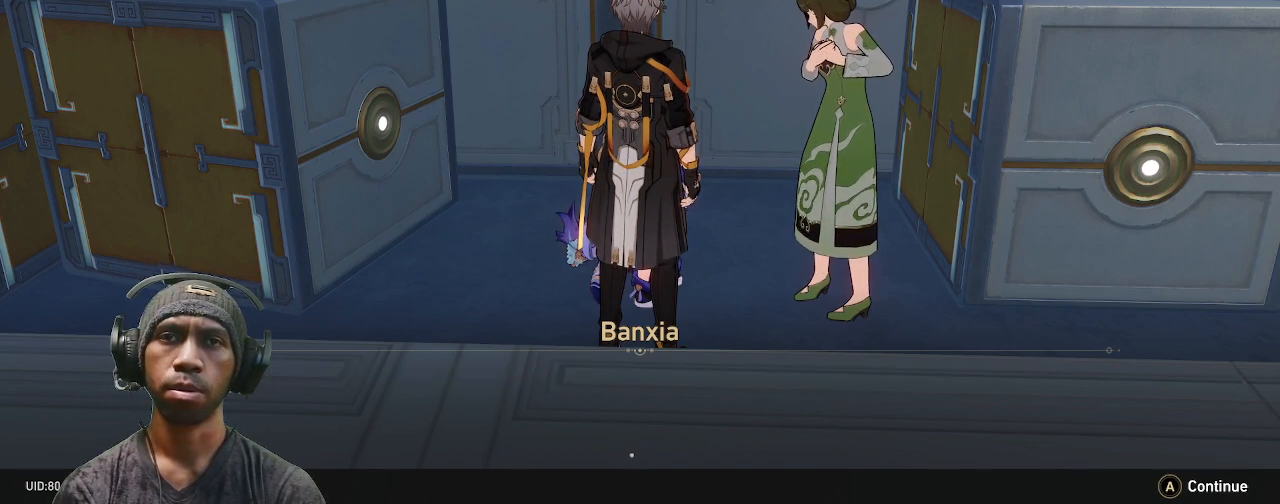
{"buttons": ["R2"], "left_stick": "center", "right_stick": "center", "events": []}
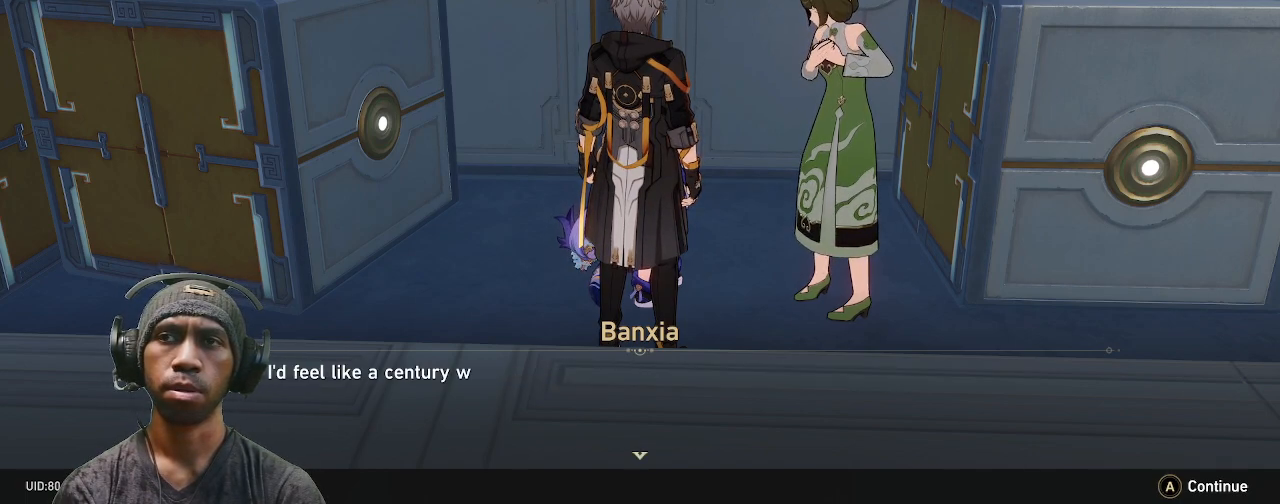
{"buttons": ["R2"], "left_stick": "center", "right_stick": "center", "events": []}
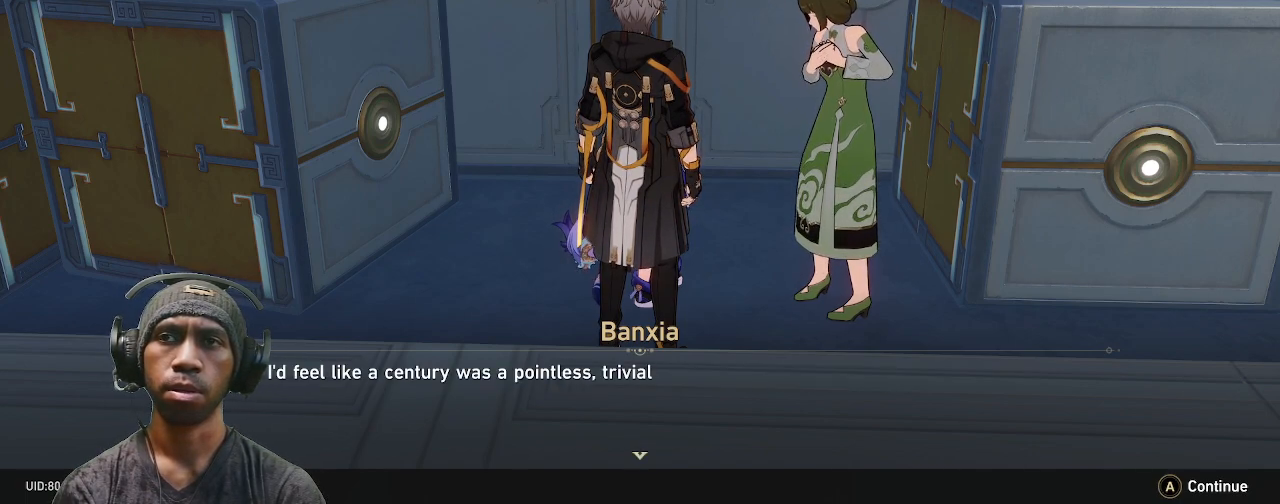
{"buttons": ["R2"], "left_stick": "center", "right_stick": "center", "events": []}
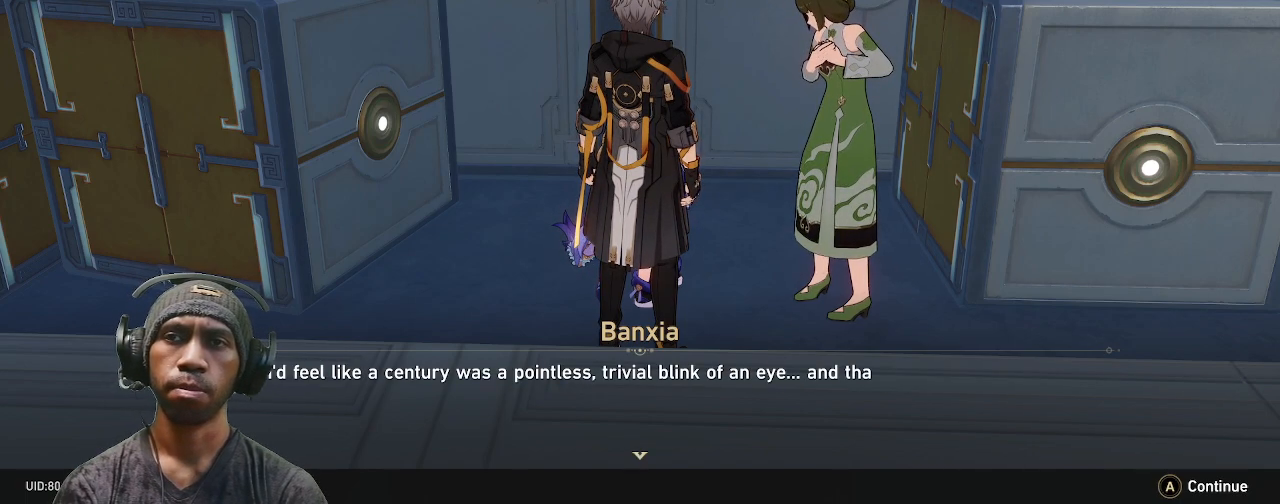
{"buttons": ["R2"], "left_stick": "center", "right_stick": "center", "events": []}
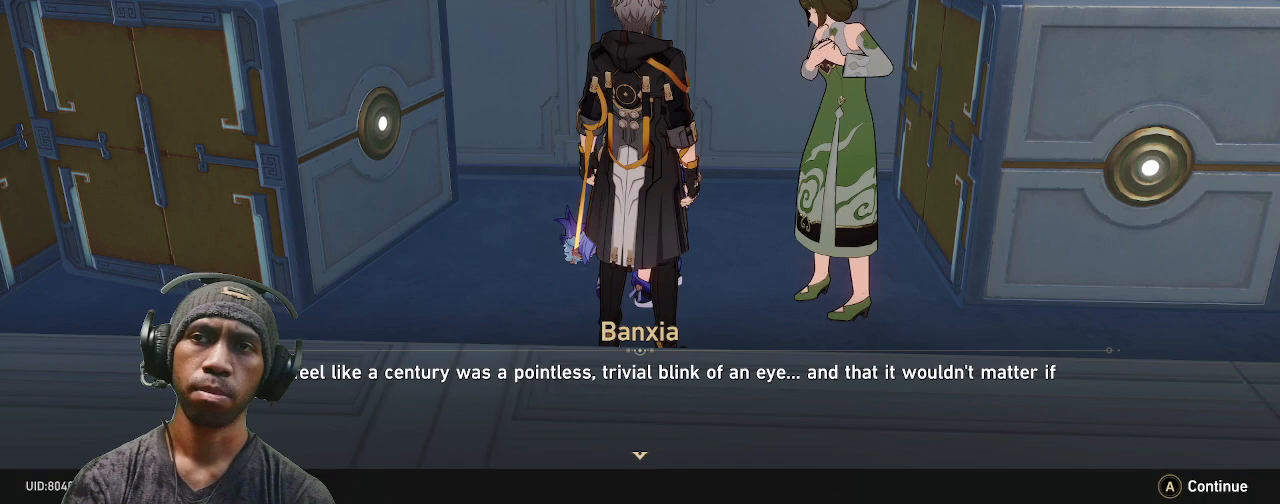
{"buttons": ["R2"], "left_stick": "center", "right_stick": "center", "events": []}
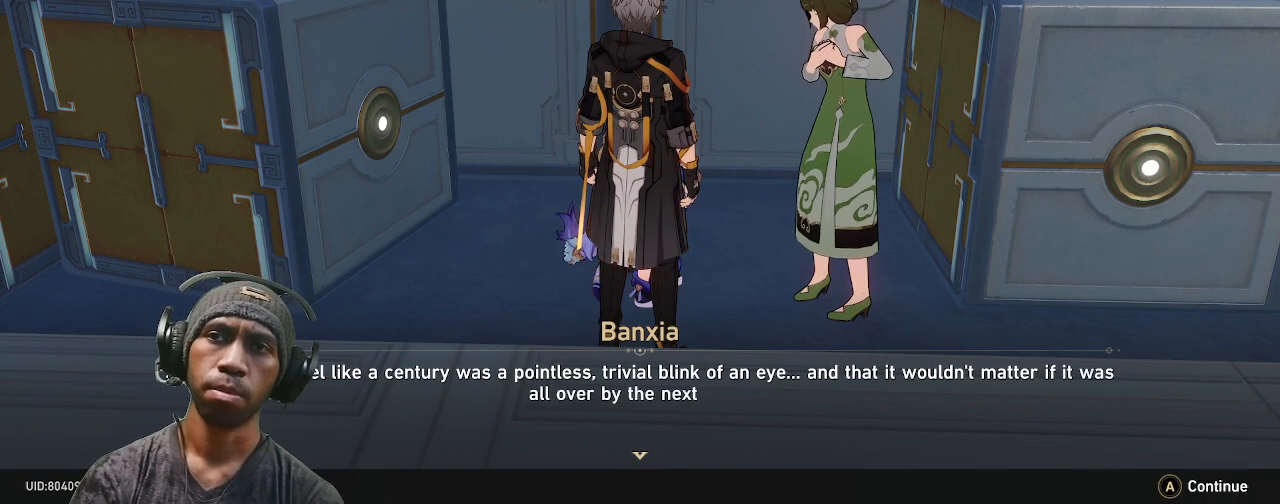
{"buttons": ["R2"], "left_stick": "center", "right_stick": "center", "events": []}
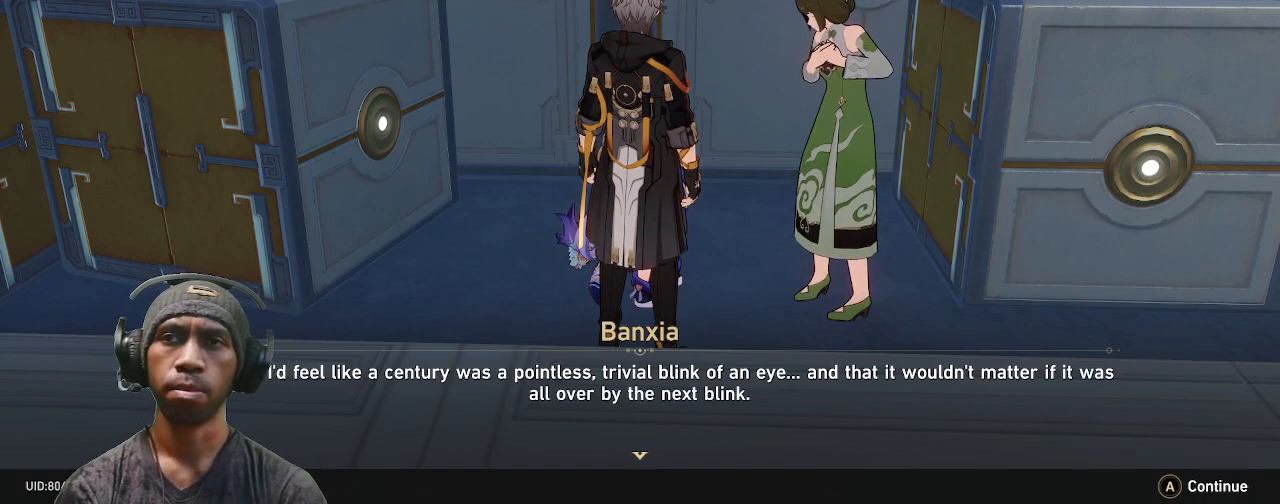
{"buttons": ["R2"], "left_stick": "center", "right_stick": "center", "events": []}
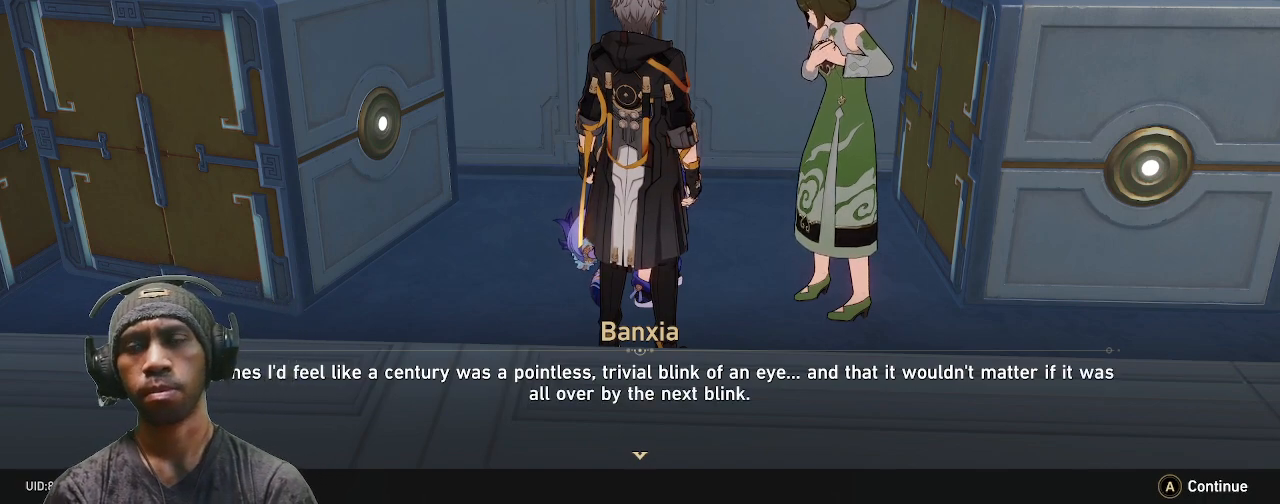
{"buttons": ["R2"], "left_stick": "center", "right_stick": "center", "events": []}
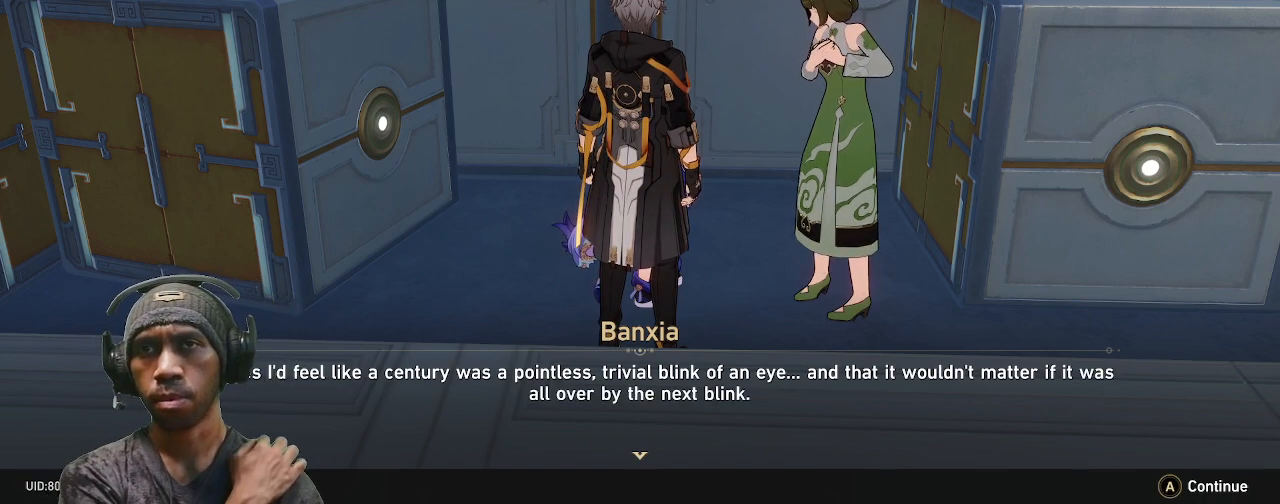
{"buttons": ["R2"], "left_stick": "center", "right_stick": "center", "events": []}
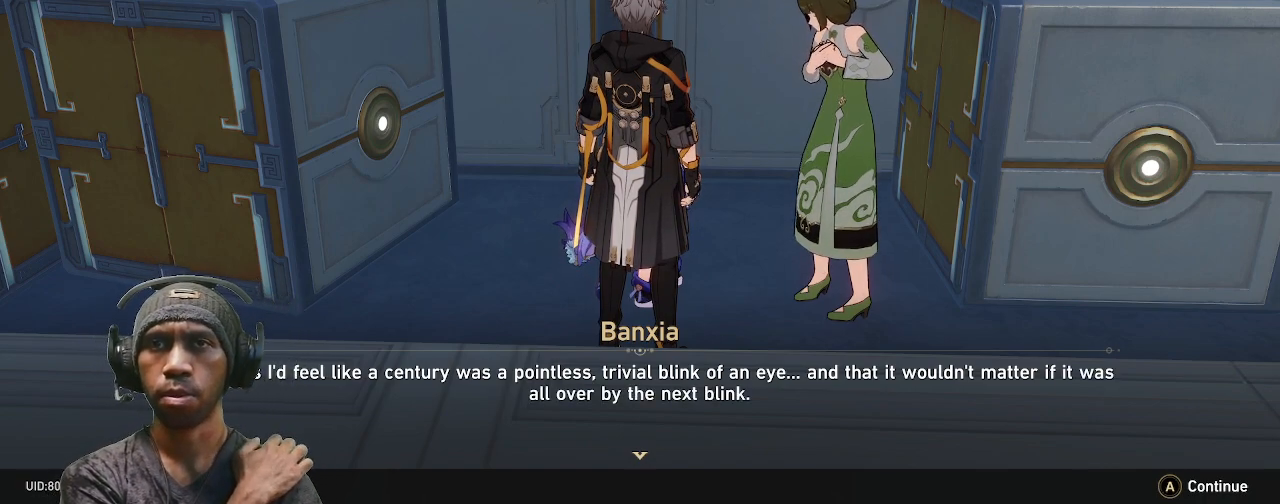
{"buttons": ["R2"], "left_stick": "center", "right_stick": "center", "events": []}
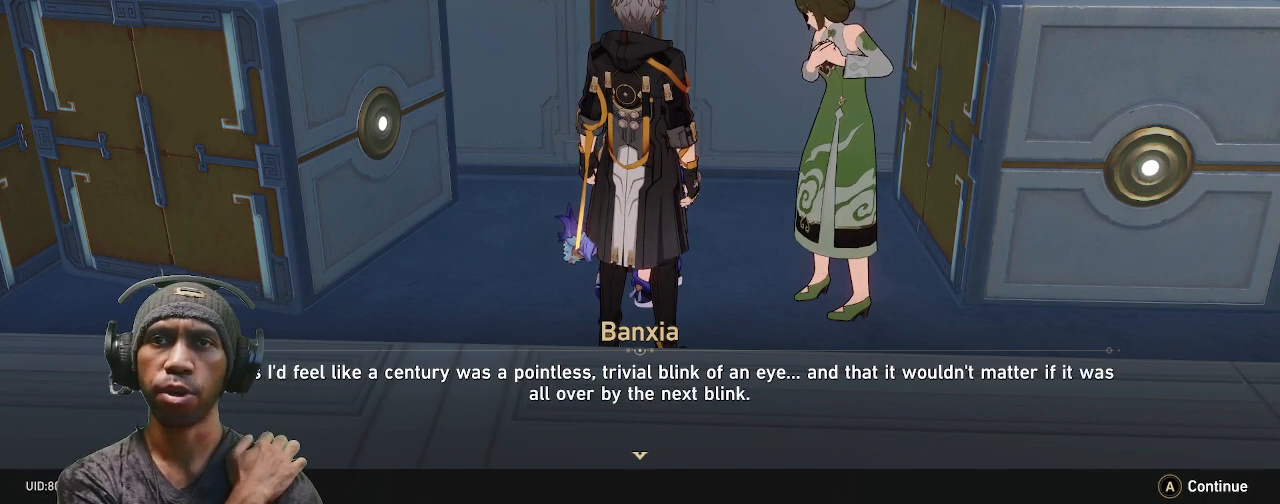
{"buttons": ["R2"], "left_stick": "center", "right_stick": "center", "events": []}
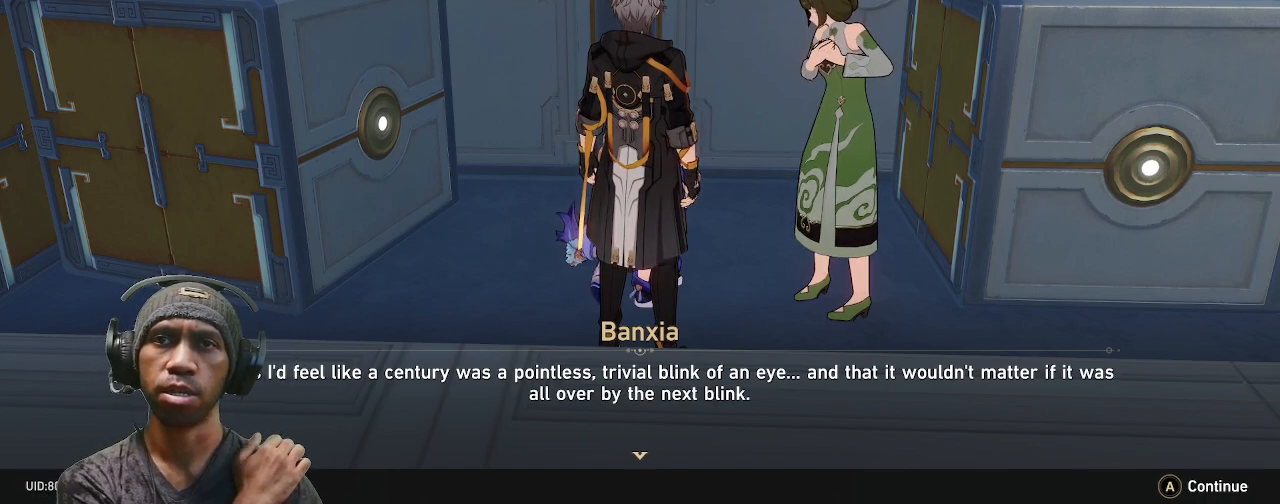
{"buttons": ["R2"], "left_stick": "center", "right_stick": "center", "events": []}
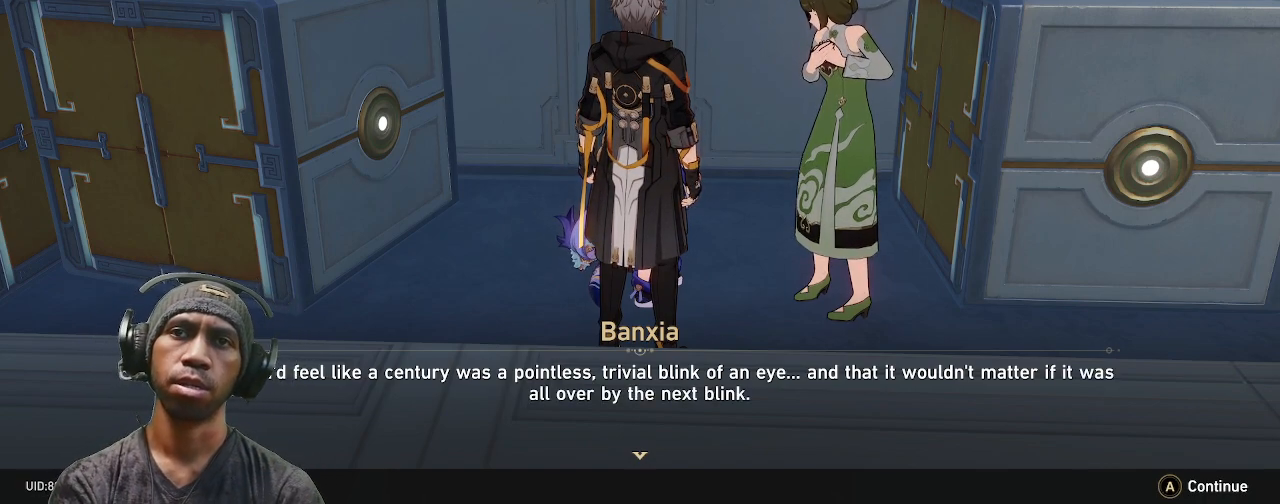
{"buttons": ["R2"], "left_stick": "center", "right_stick": "center", "events": []}
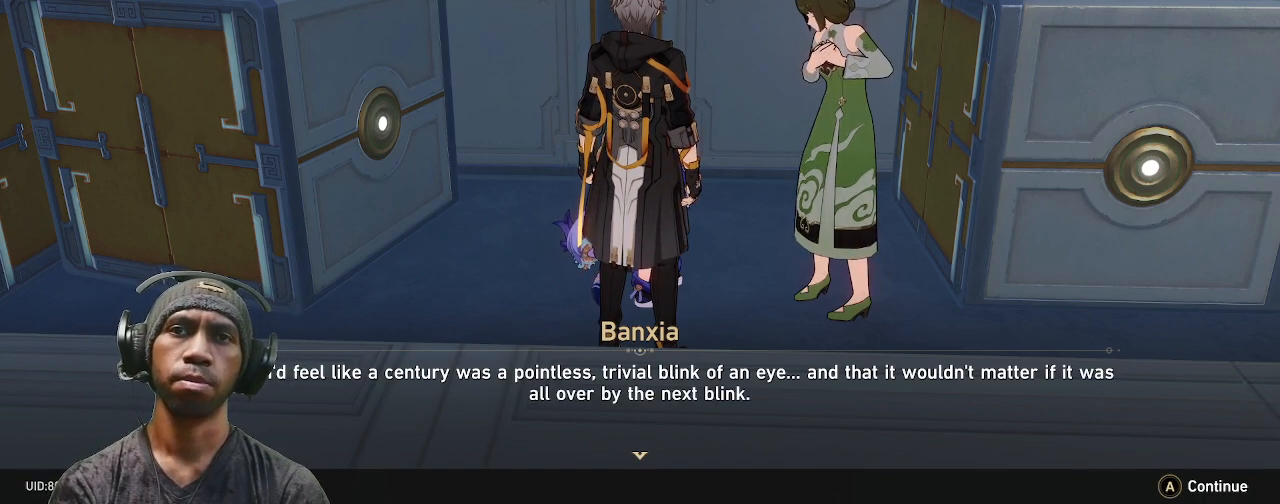
{"buttons": ["R2"], "left_stick": "center", "right_stick": "center", "events": []}
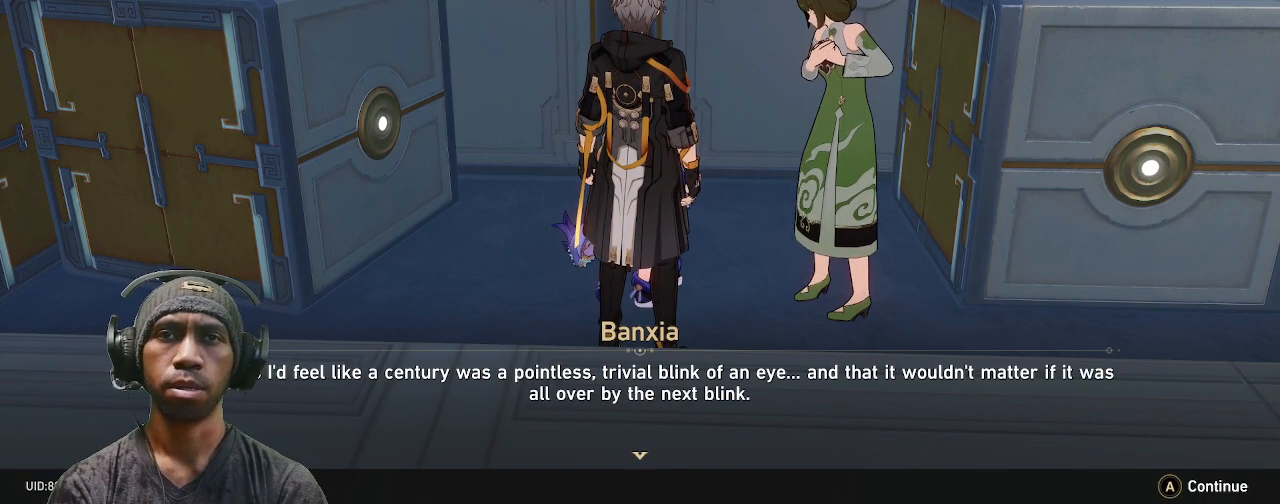
{"buttons": ["R2"], "left_stick": "center", "right_stick": "center", "events": []}
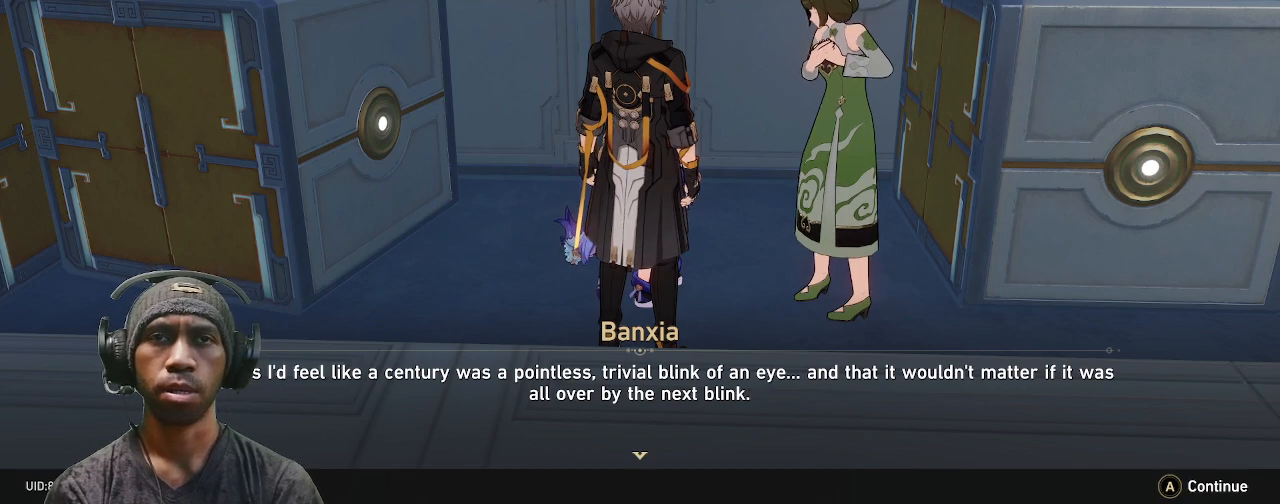
{"buttons": ["R2"], "left_stick": "center", "right_stick": "center", "events": []}
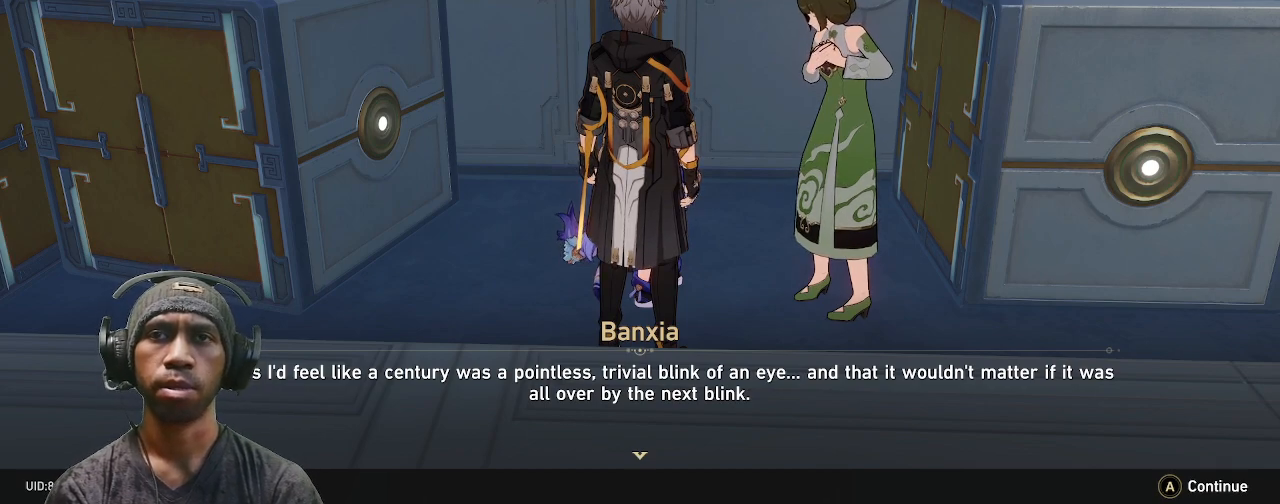
{"buttons": ["R2"], "left_stick": "center", "right_stick": "center", "events": []}
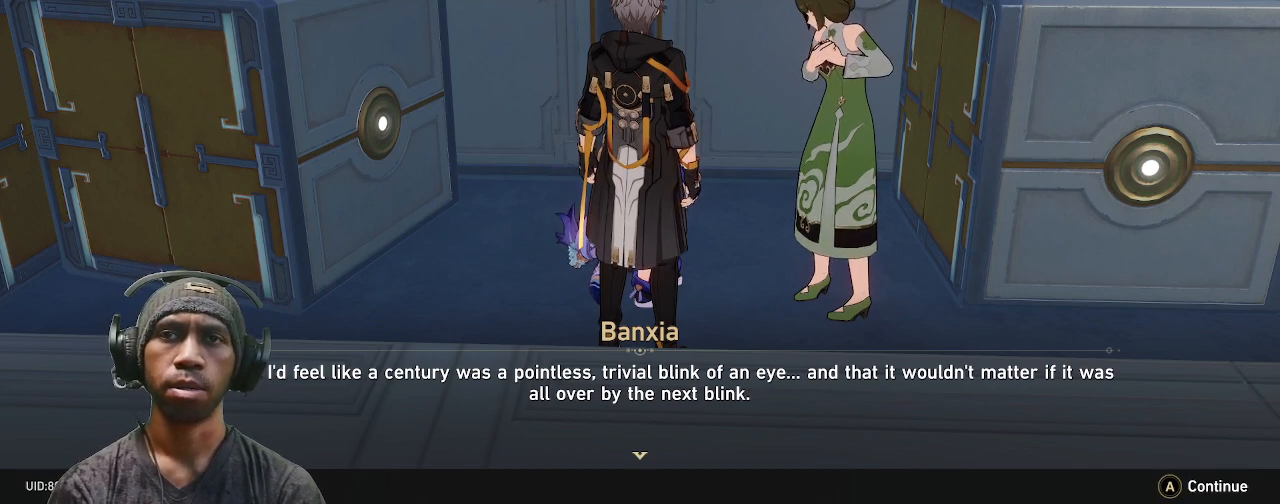
{"buttons": ["R2"], "left_stick": "center", "right_stick": "center", "events": [[167, "CROSS", "down"], [300, "CROSS", "up"]]}
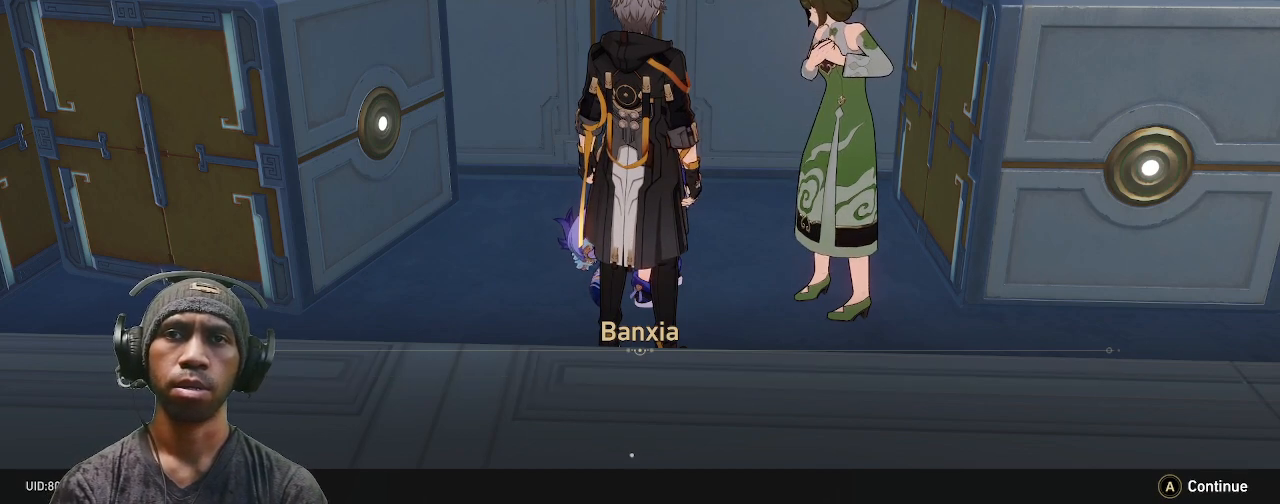
{"buttons": ["R2"], "left_stick": "center", "right_stick": "center", "events": []}
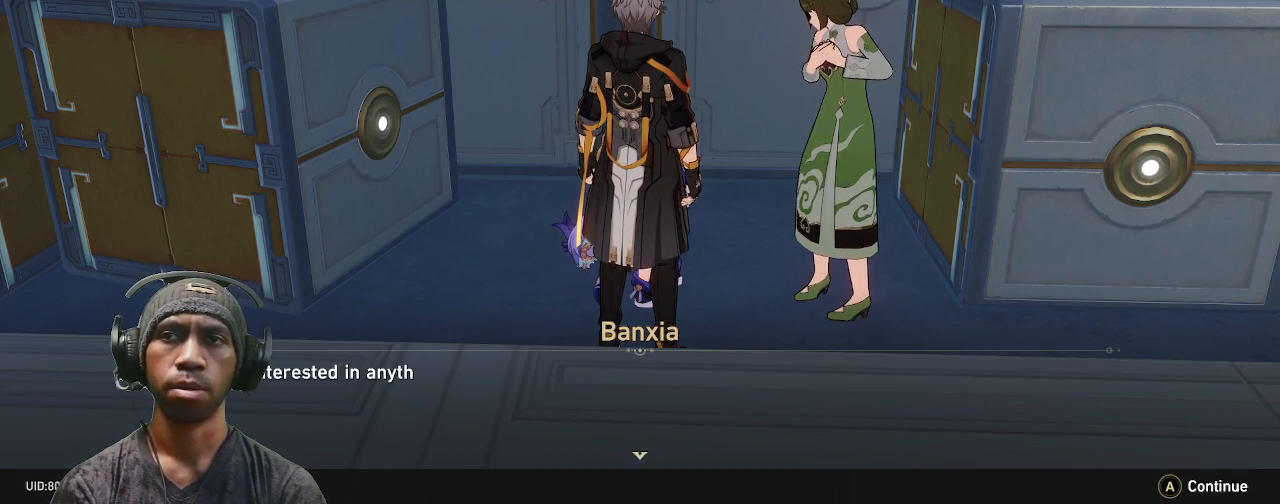
{"buttons": ["R2"], "left_stick": "center", "right_stick": "center", "events": []}
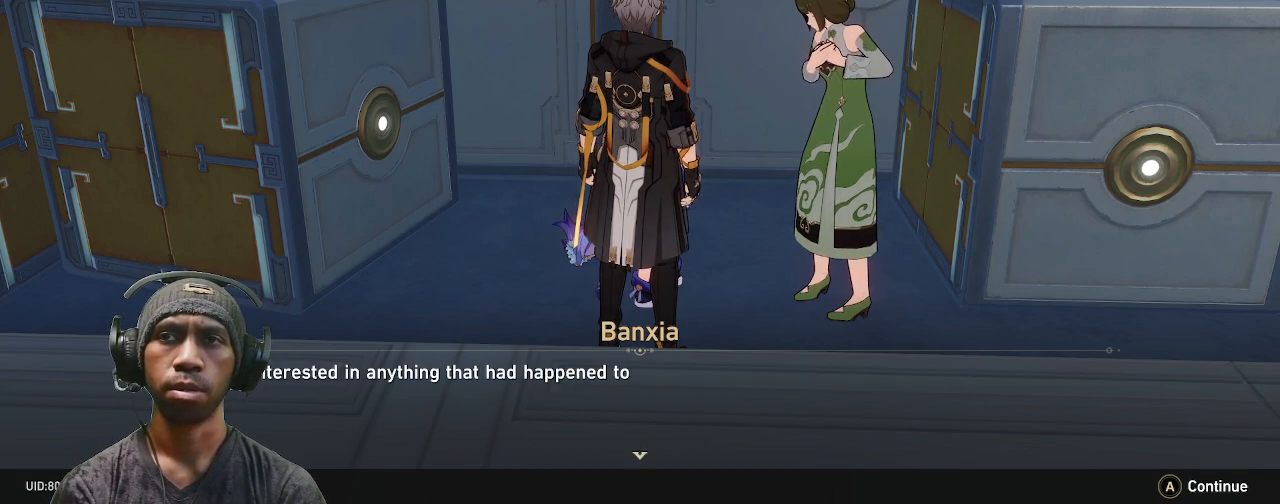
{"buttons": ["R2"], "left_stick": "center", "right_stick": "center", "events": []}
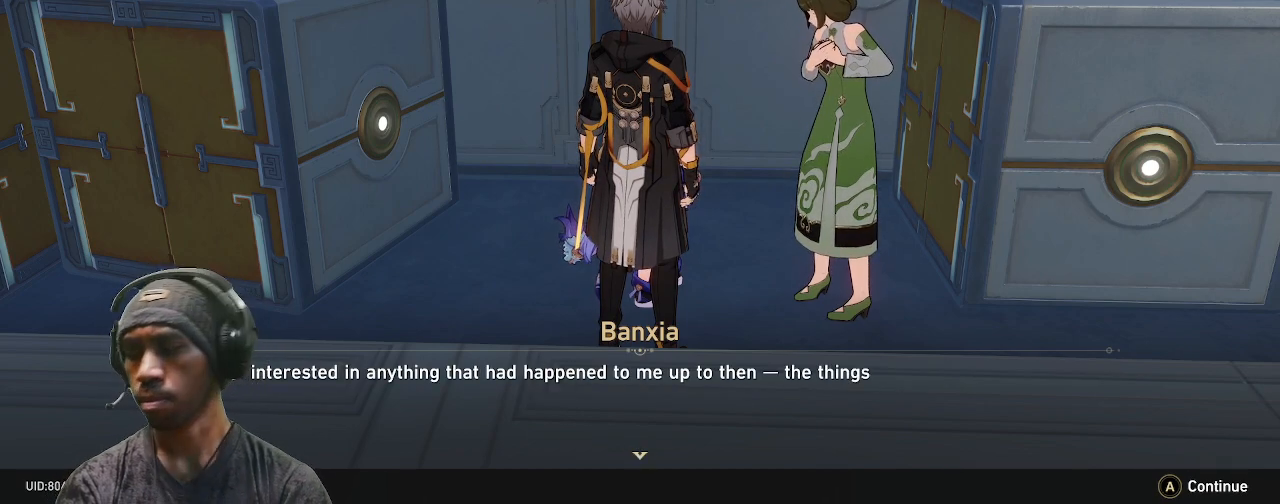
{"buttons": ["R2"], "left_stick": "center", "right_stick": "center", "events": []}
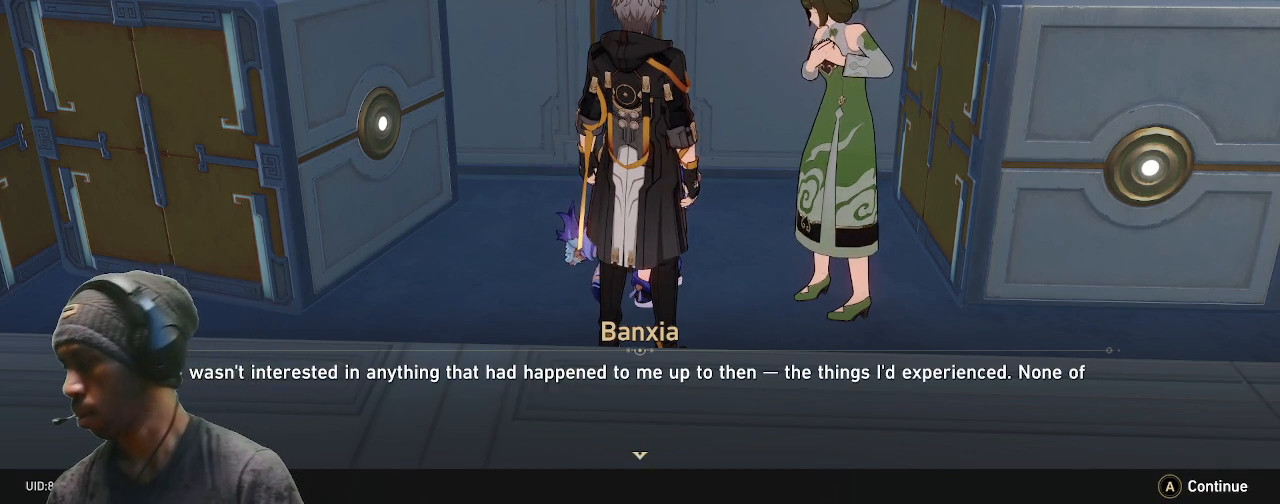
{"buttons": ["R2"], "left_stick": "center", "right_stick": "center", "events": []}
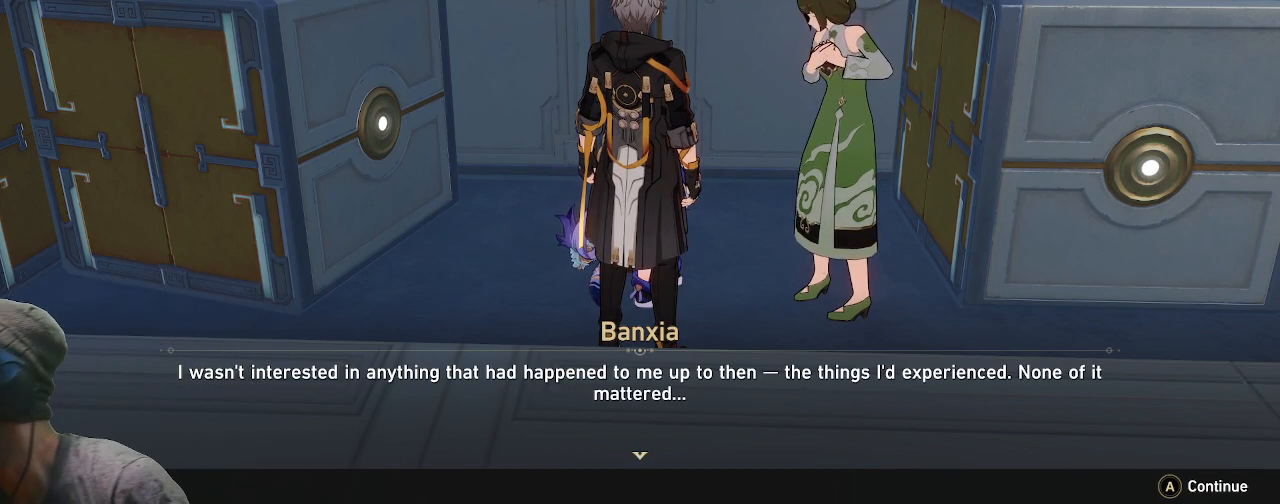
{"buttons": ["R2"], "left_stick": "center", "right_stick": "center", "events": []}
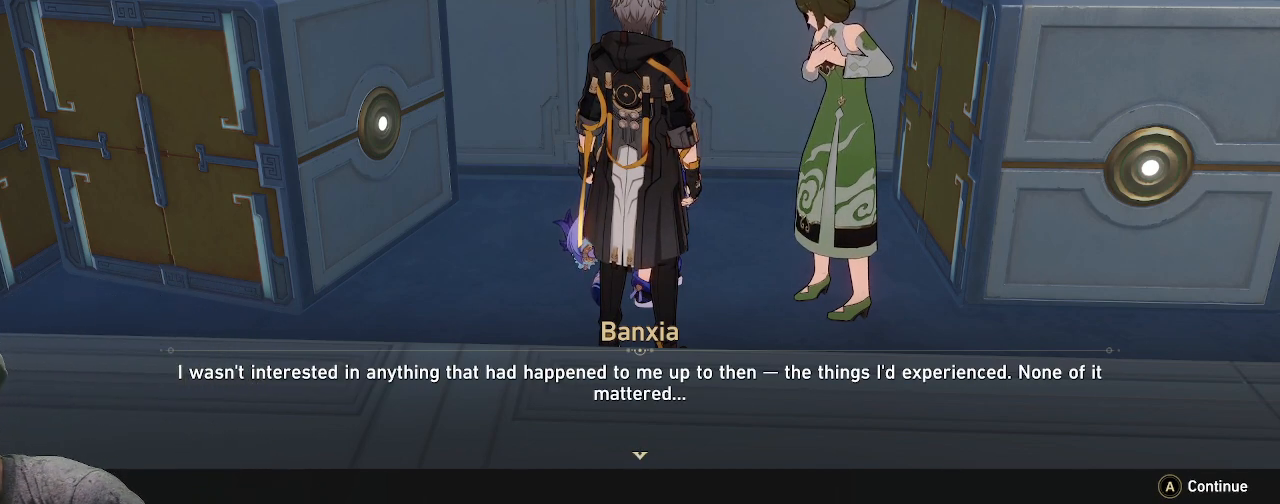
{"buttons": ["R2"], "left_stick": "center", "right_stick": "center", "events": []}
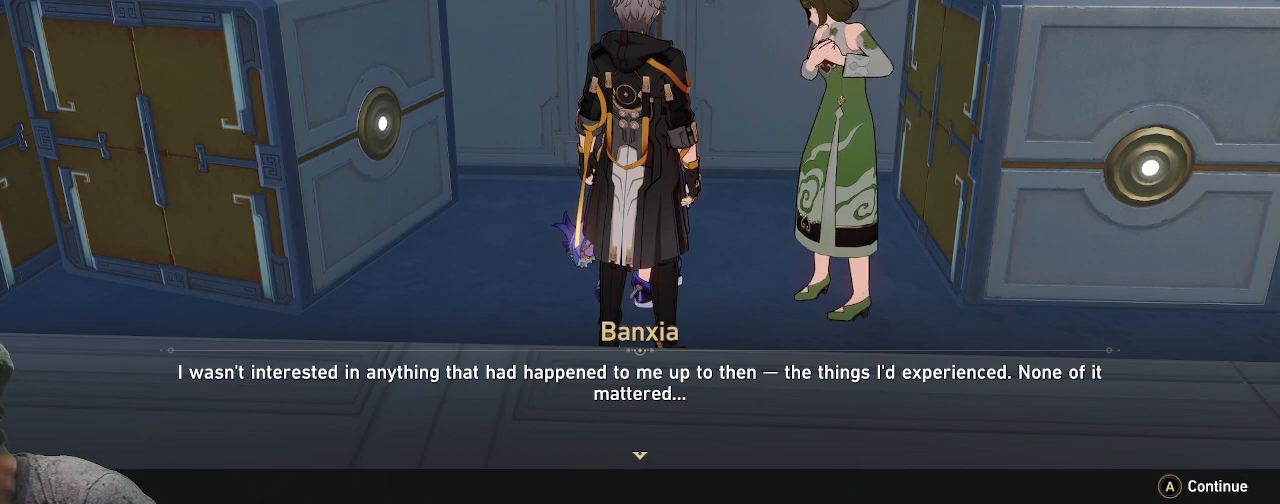
{"buttons": ["R2"], "left_stick": "center", "right_stick": "center", "events": []}
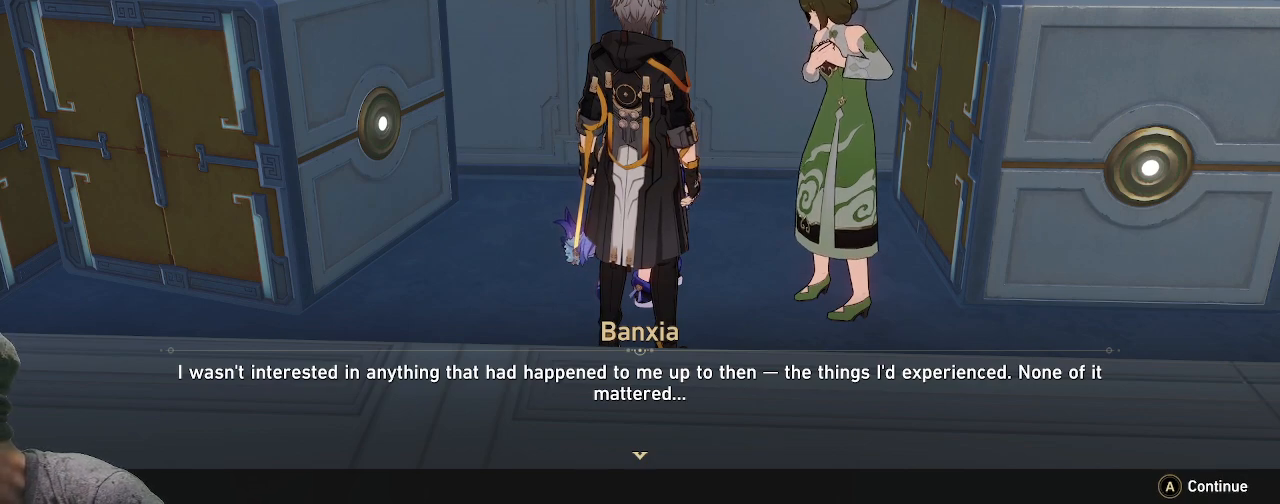
{"buttons": ["R2"], "left_stick": "center", "right_stick": "center", "events": []}
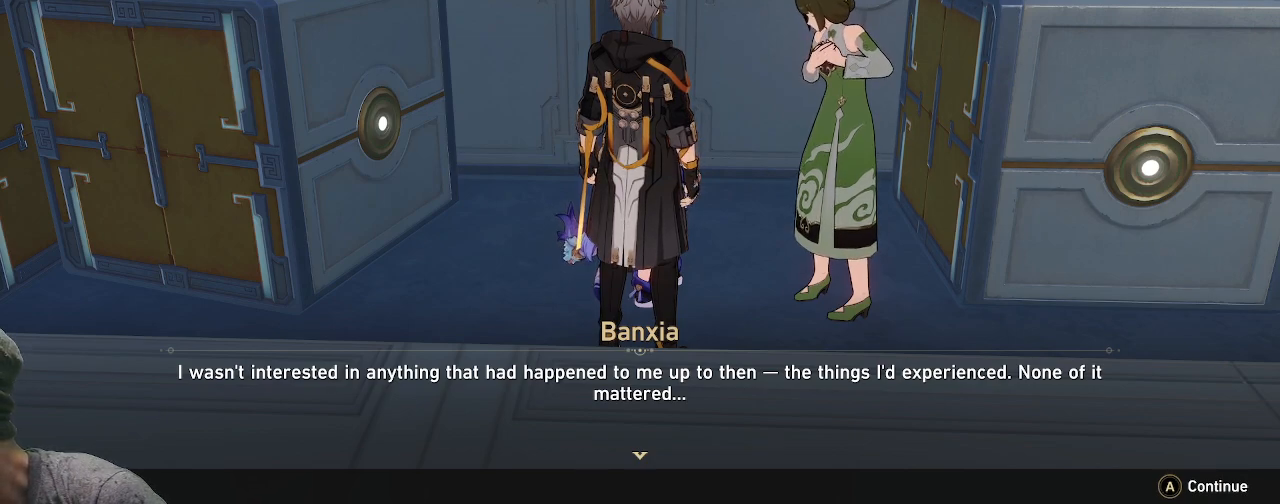
{"buttons": ["R2"], "left_stick": "center", "right_stick": "center", "events": []}